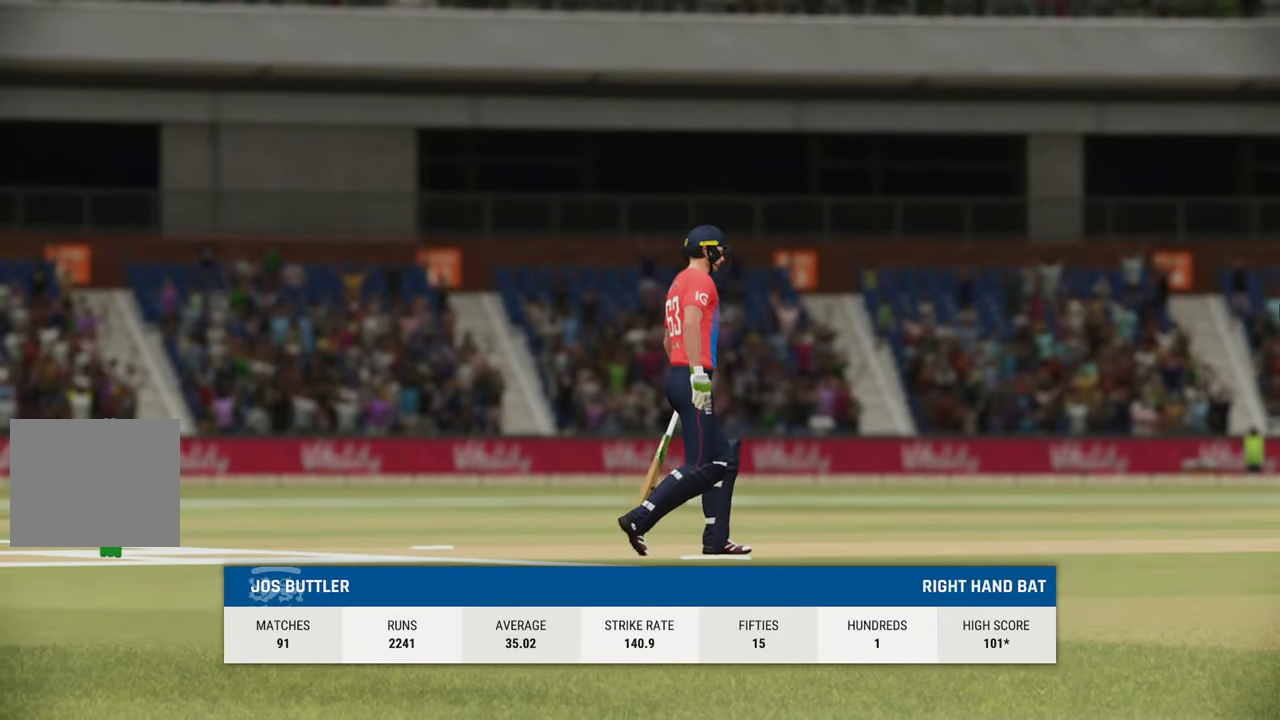
Gameplay with a controller (PlayStation layout); each line is a JSON object with the inputs held at the frame after it. "events" lists button and stick changes between this image and that frame as [ms after this image, input, new state], when the widget could be followed in between.
{"buttons": [], "left_stick": "center", "right_stick": "center", "events": [[183, "CROSS", "down"], [283, "CROSS", "up"]]}
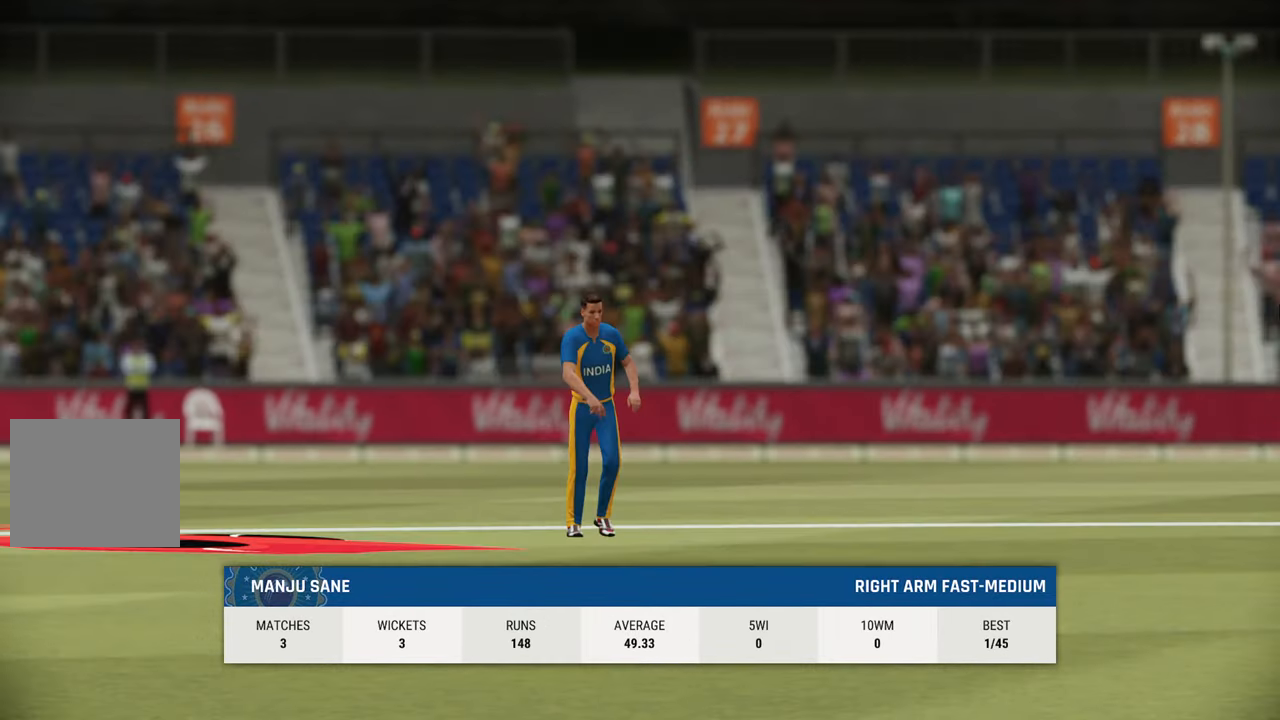
{"buttons": [], "left_stick": "center", "right_stick": "center", "events": []}
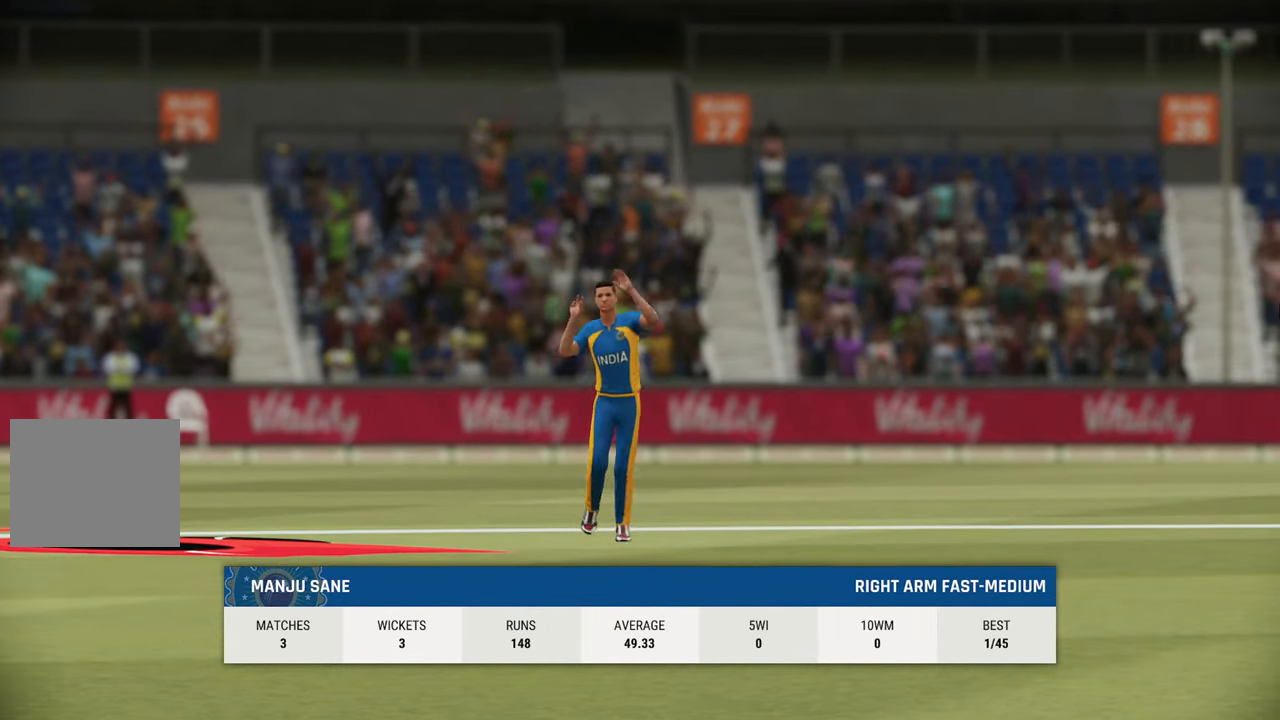
{"buttons": [], "left_stick": "center", "right_stick": "center", "events": []}
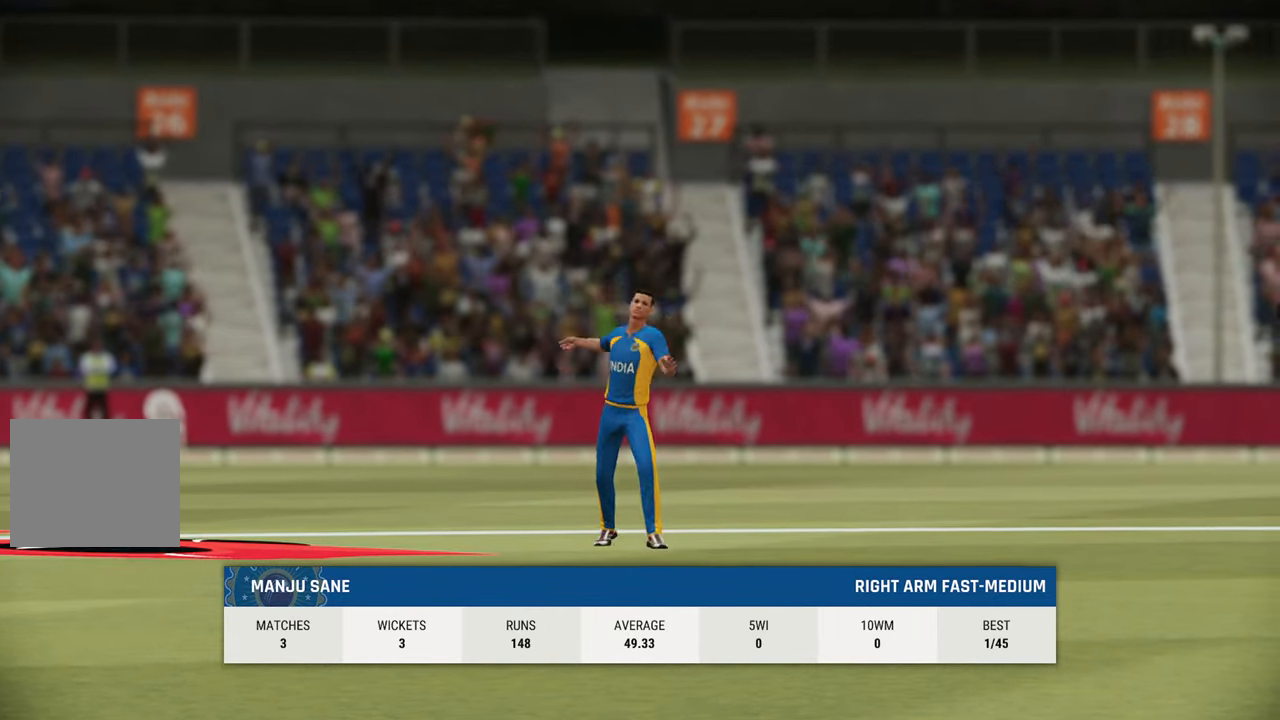
{"buttons": [], "left_stick": "center", "right_stick": "center", "events": [[400, "CROSS", "down"], [467, "CROSS", "up"]]}
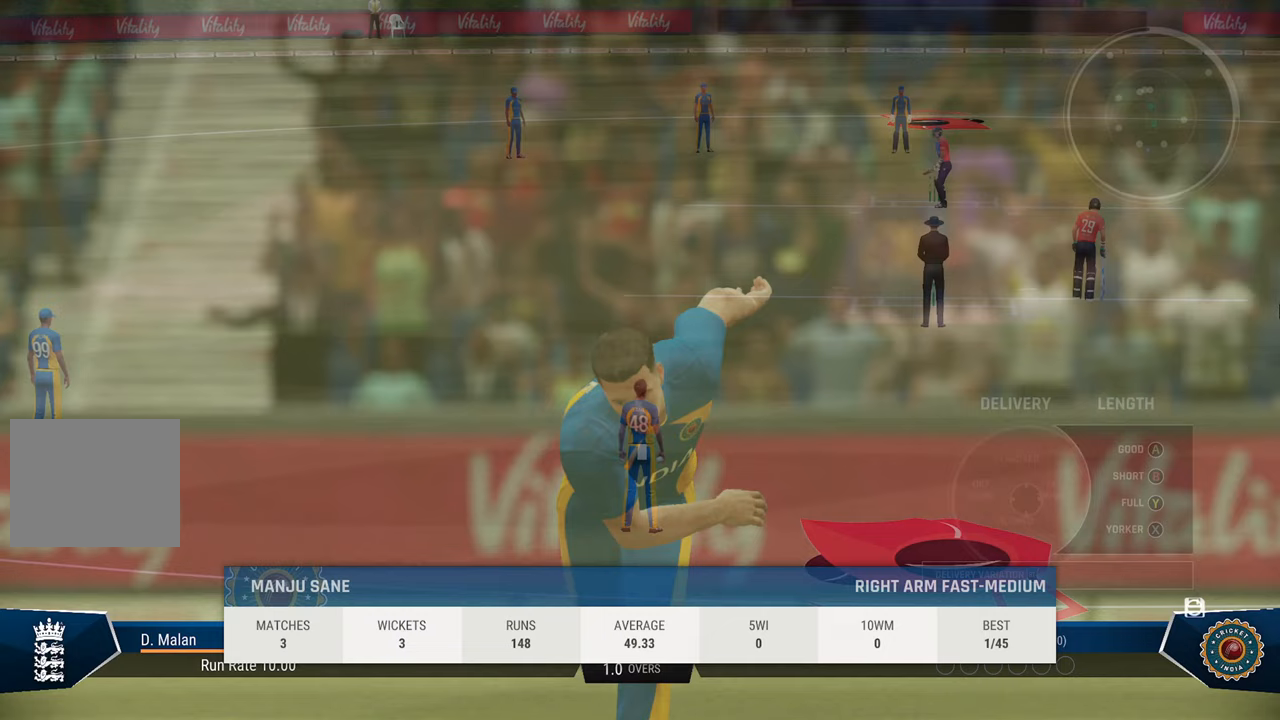
{"buttons": [], "left_stick": "center", "right_stick": "center", "events": []}
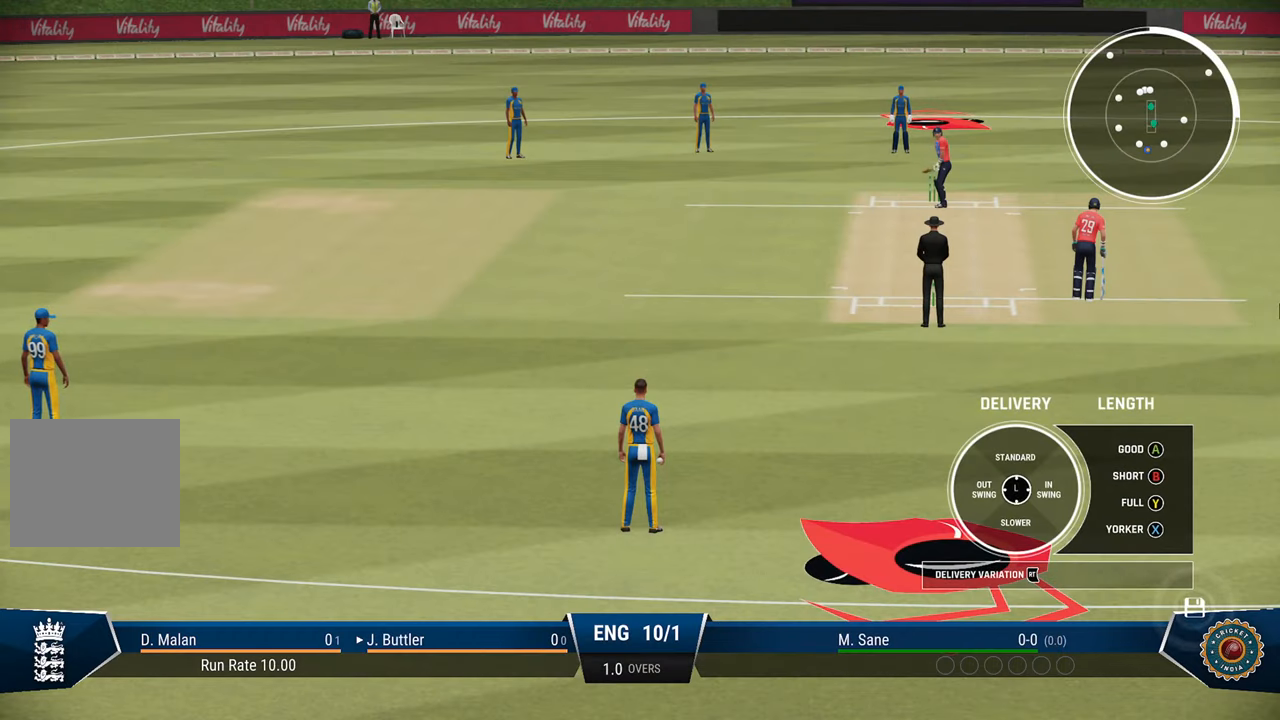
{"buttons": [], "left_stick": "center", "right_stick": "center", "events": []}
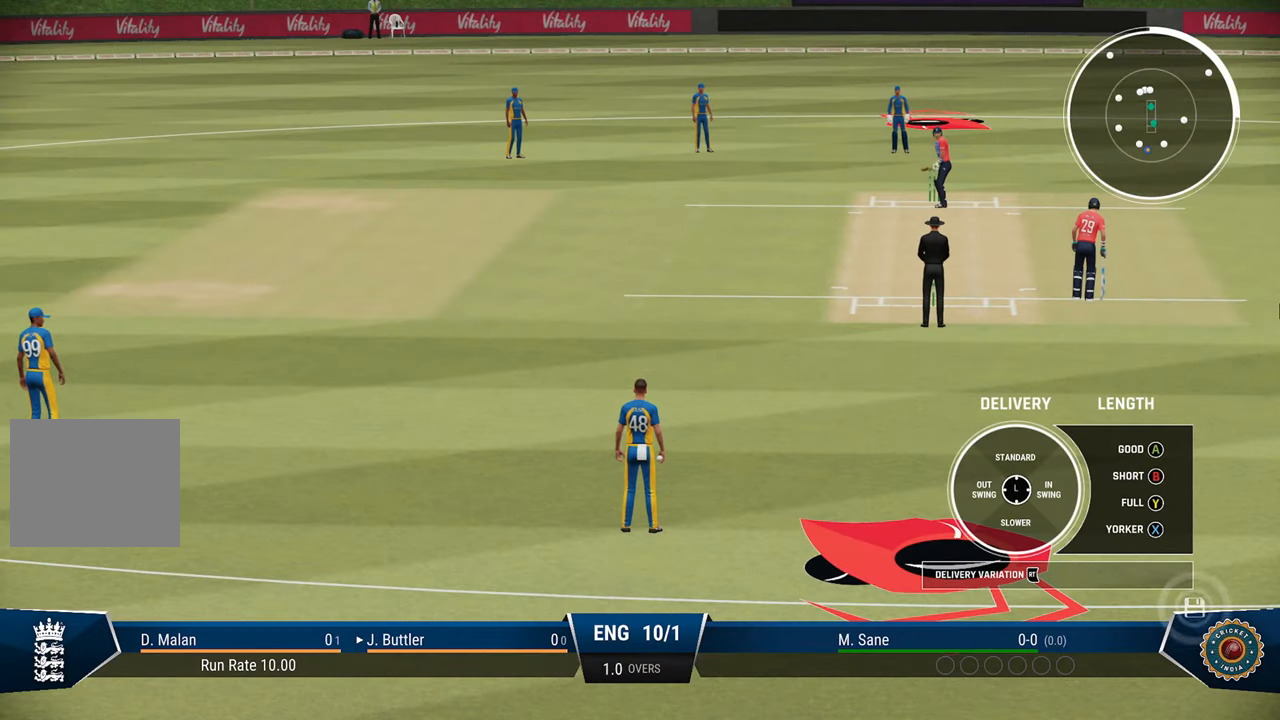
{"buttons": [], "left_stick": "center", "right_stick": "center", "events": []}
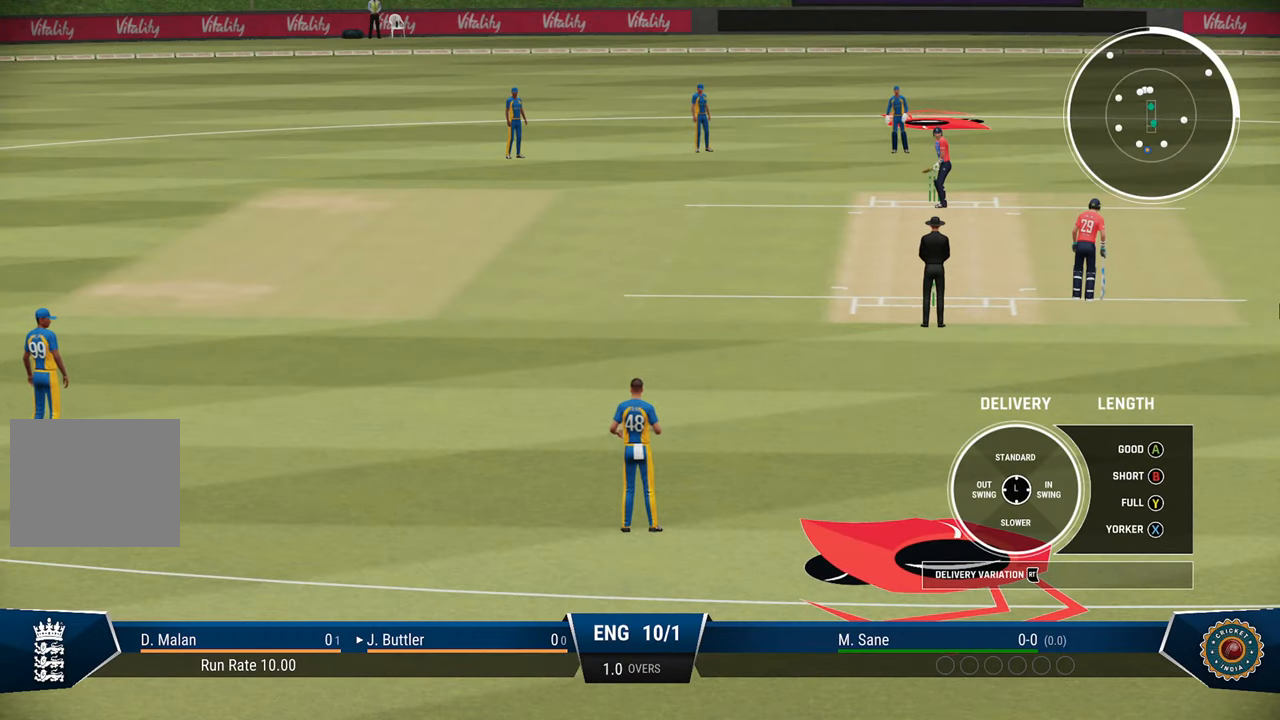
{"buttons": [], "left_stick": "center", "right_stick": "center", "events": []}
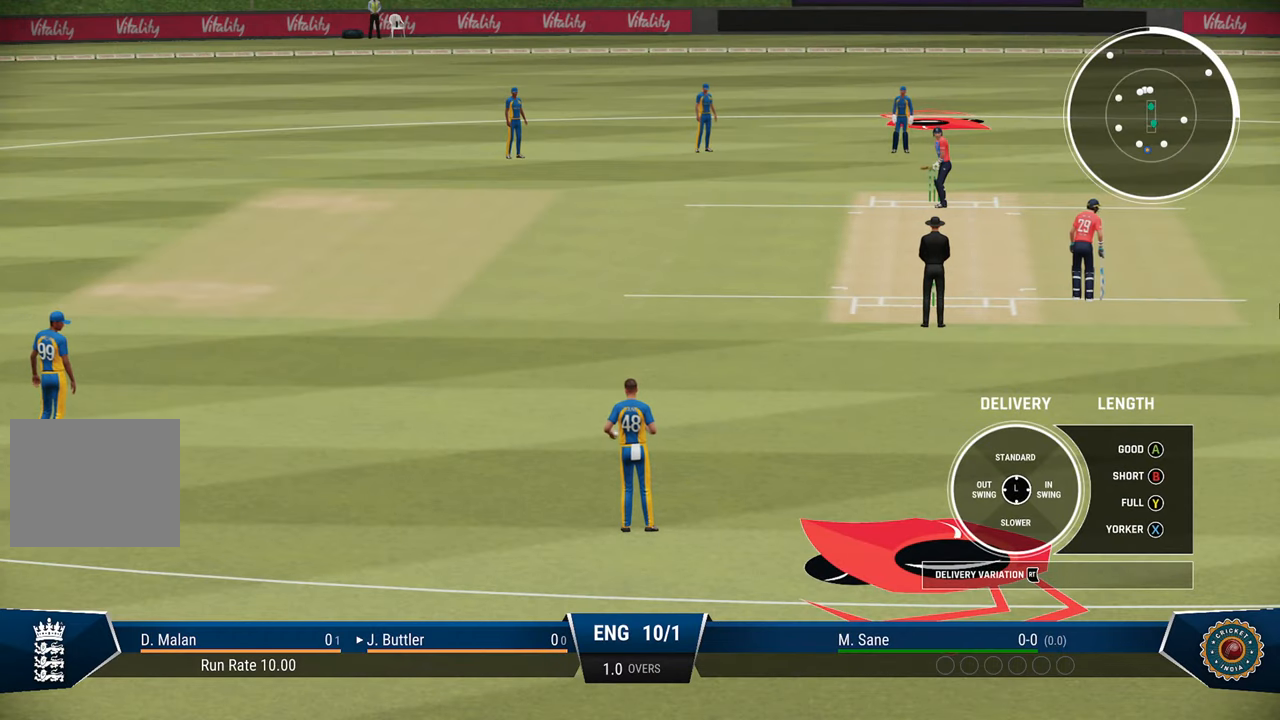
{"buttons": [], "left_stick": "center", "right_stick": "center", "events": []}
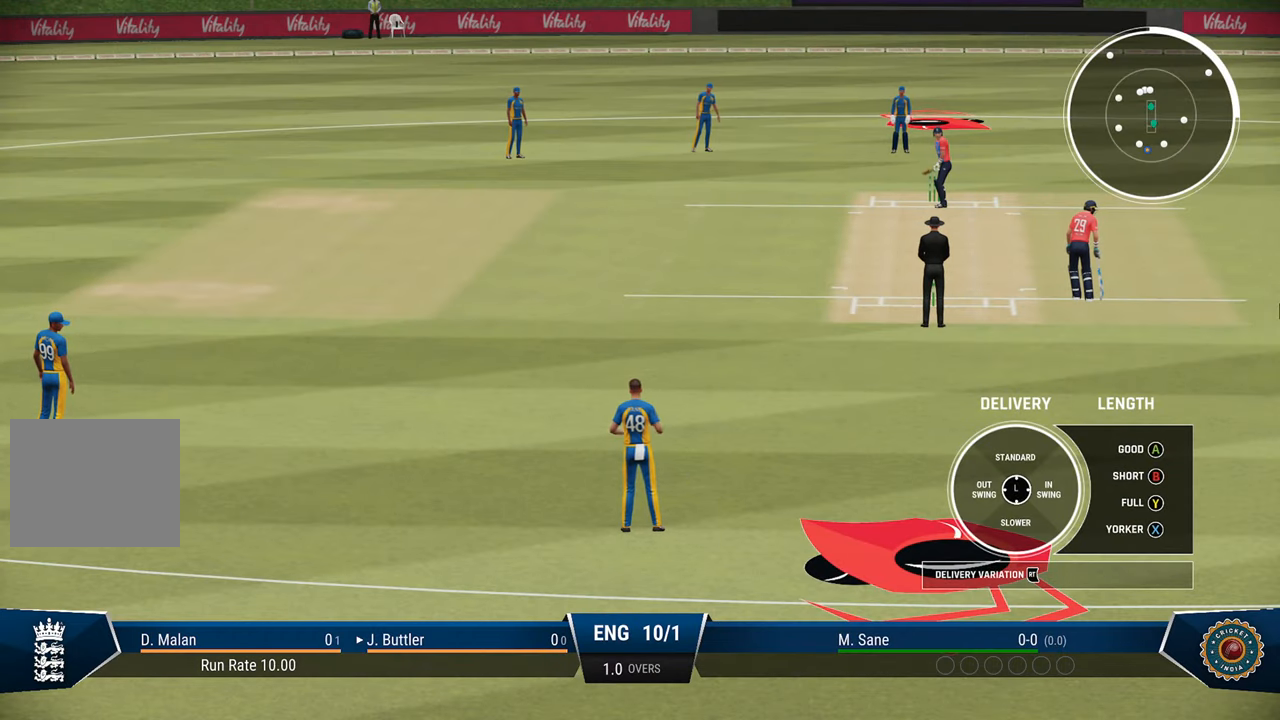
{"buttons": [], "left_stick": "center", "right_stick": "center", "events": []}
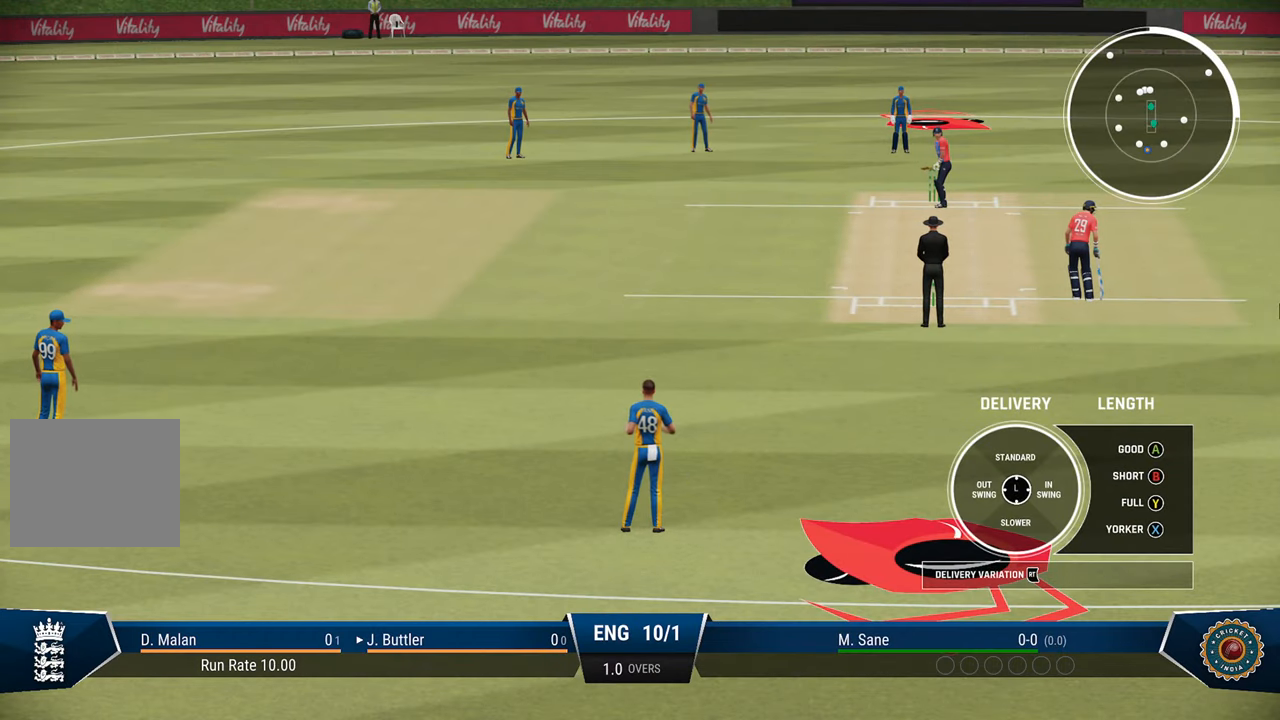
{"buttons": [], "left_stick": "center", "right_stick": "center", "events": []}
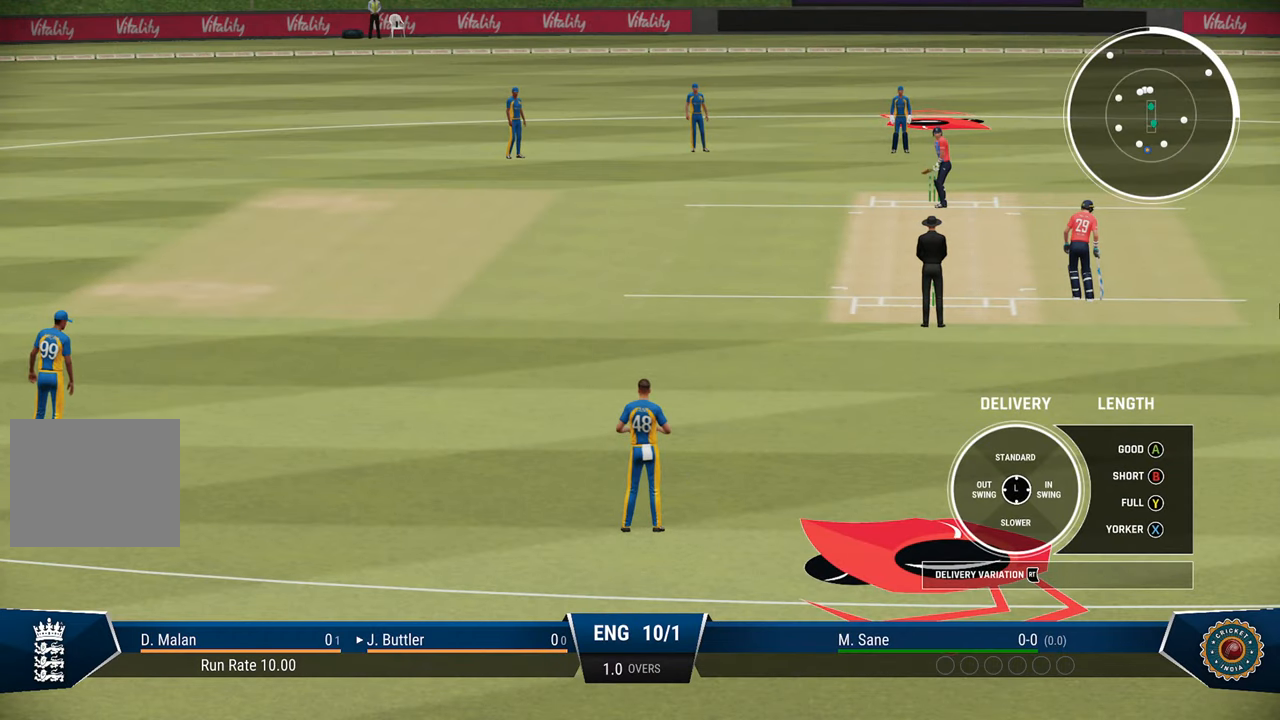
{"buttons": [], "left_stick": "center", "right_stick": "center", "events": []}
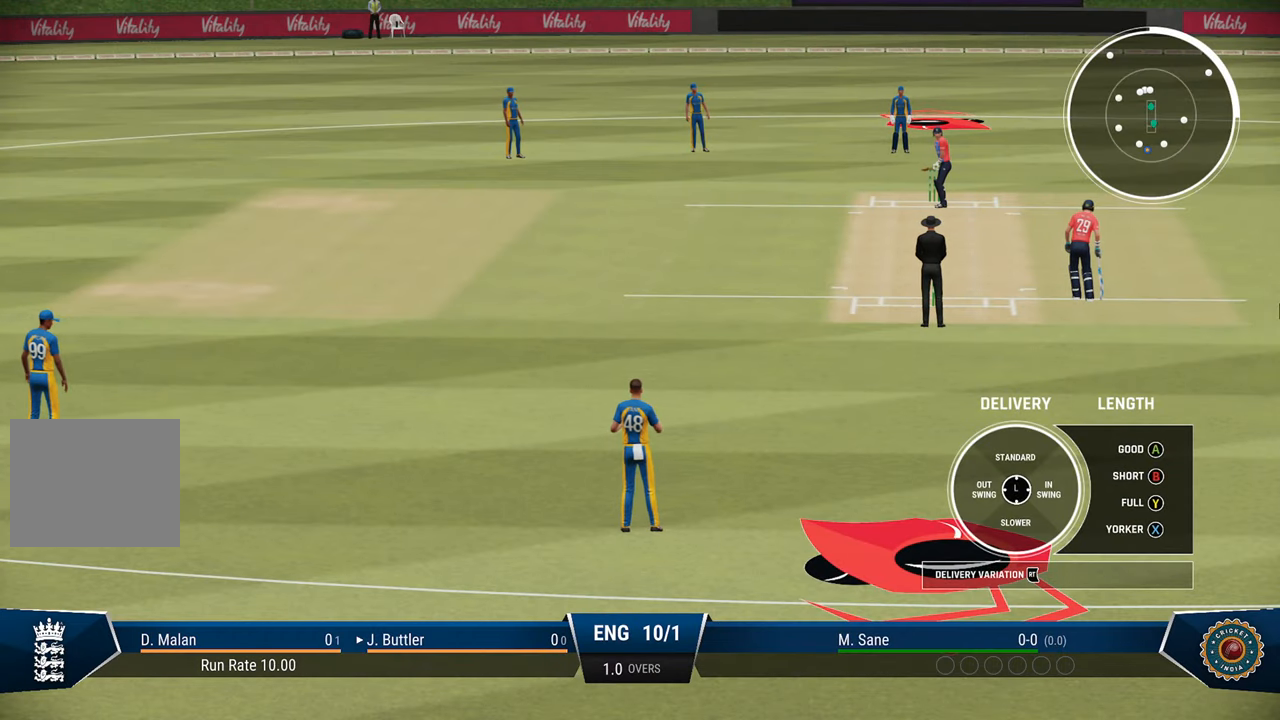
{"buttons": [], "left_stick": "right", "right_stick": "center", "events": [[383, "left_stick", "right"]]}
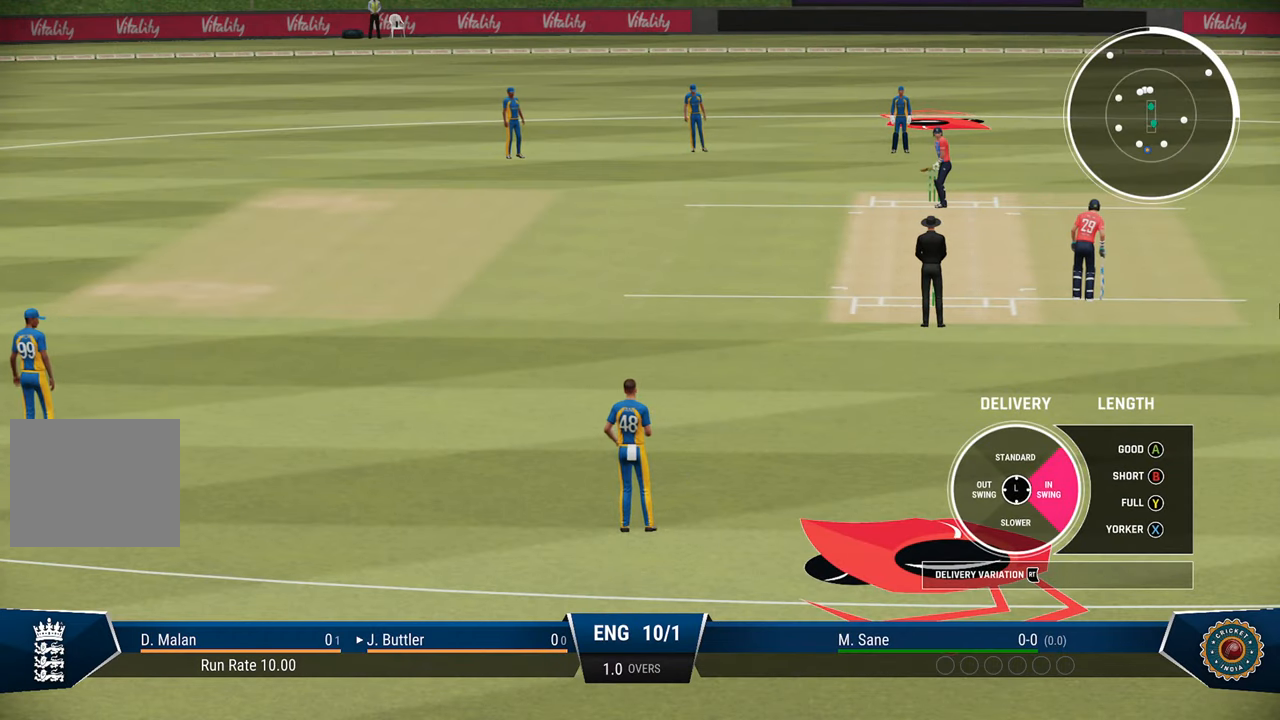
{"buttons": [], "left_stick": "center", "right_stick": "center", "events": [[33, "TRIANGLE", "down"], [83, "TRIANGLE", "up"], [183, "left_stick", "center"]]}
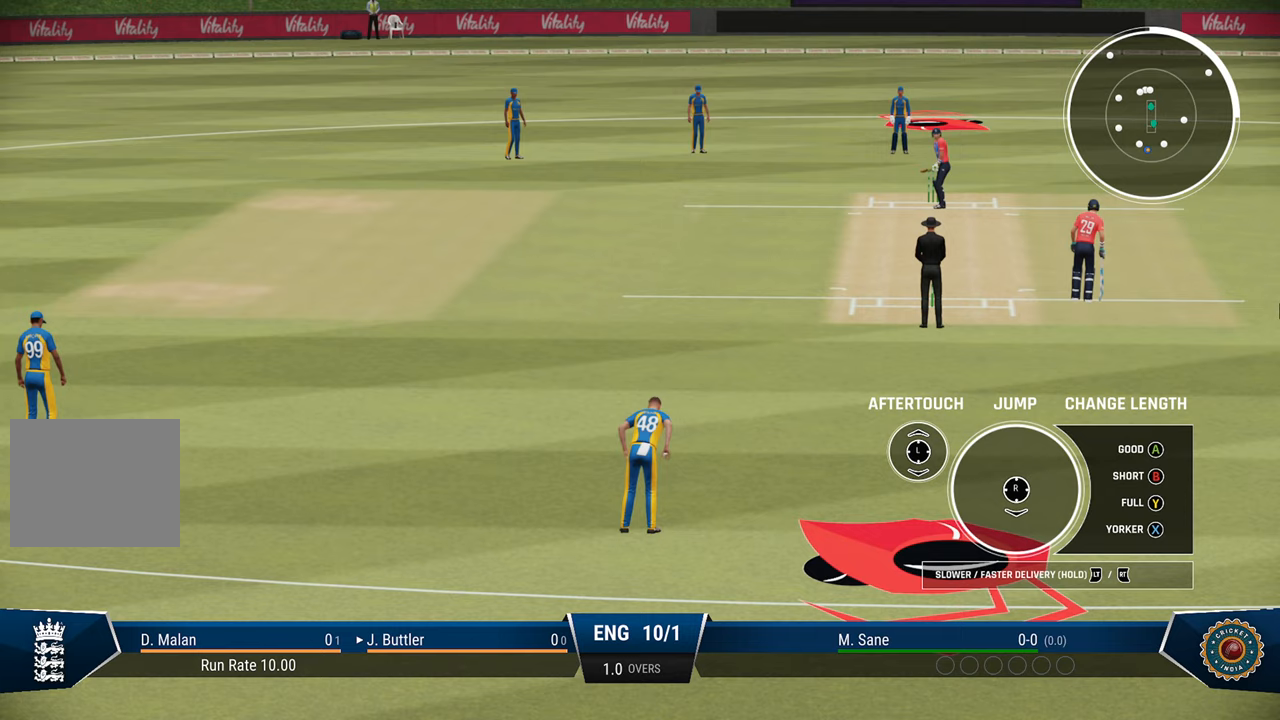
{"buttons": ["R2"], "left_stick": "up-left", "right_stick": "center", "events": [[50, "R2", "down"], [50, "left_stick", "up"], [200, "left_stick", "up-left"]]}
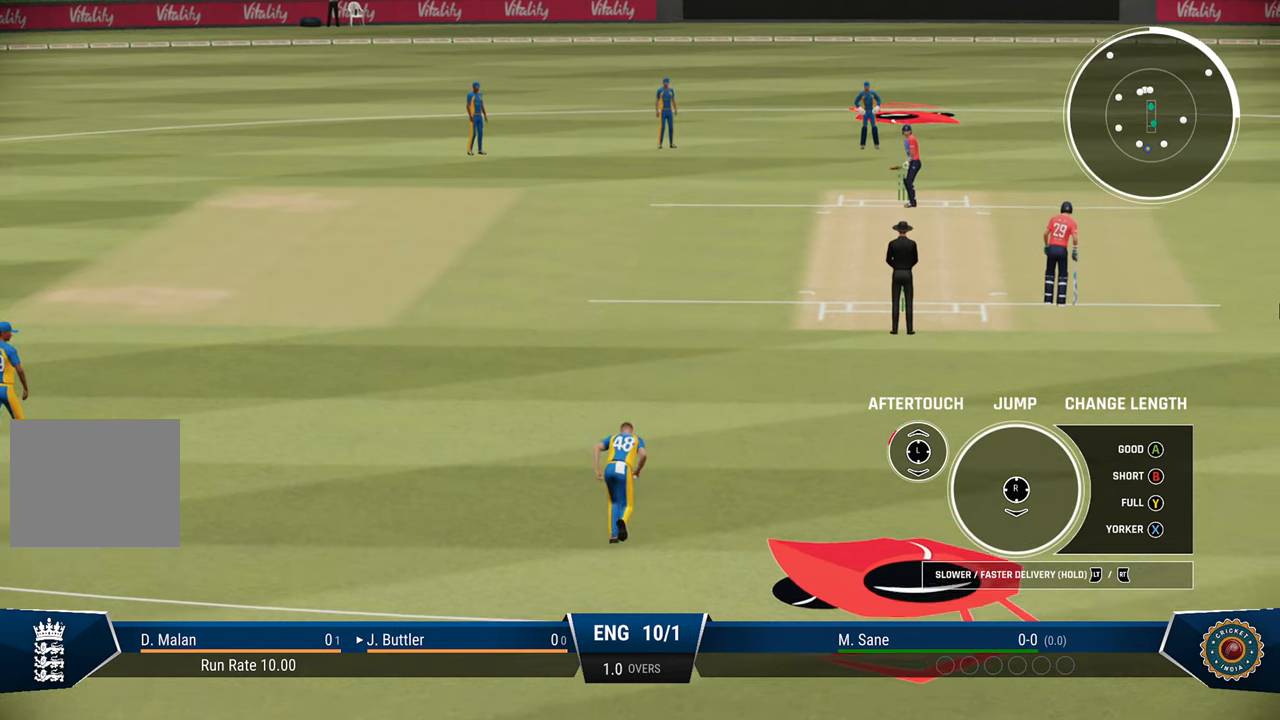
{"buttons": ["R2"], "left_stick": "up-left", "right_stick": "center", "events": []}
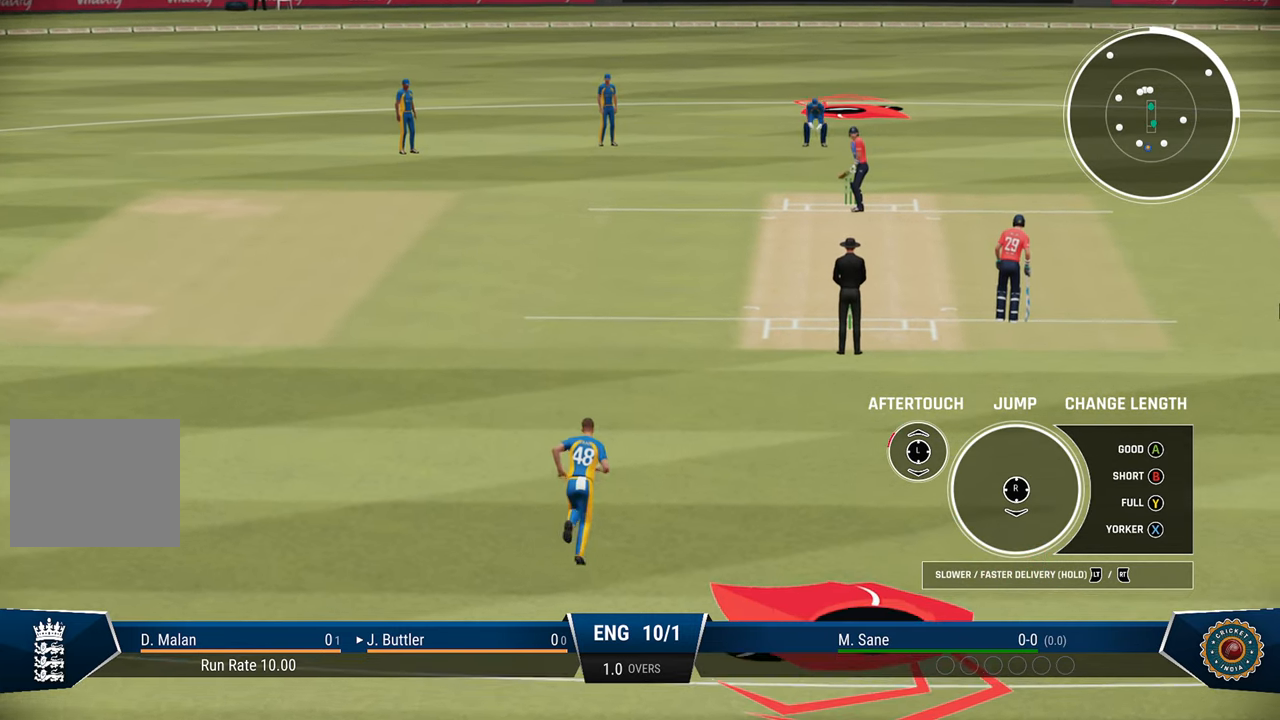
{"buttons": ["R2"], "left_stick": "up-left", "right_stick": "center", "events": []}
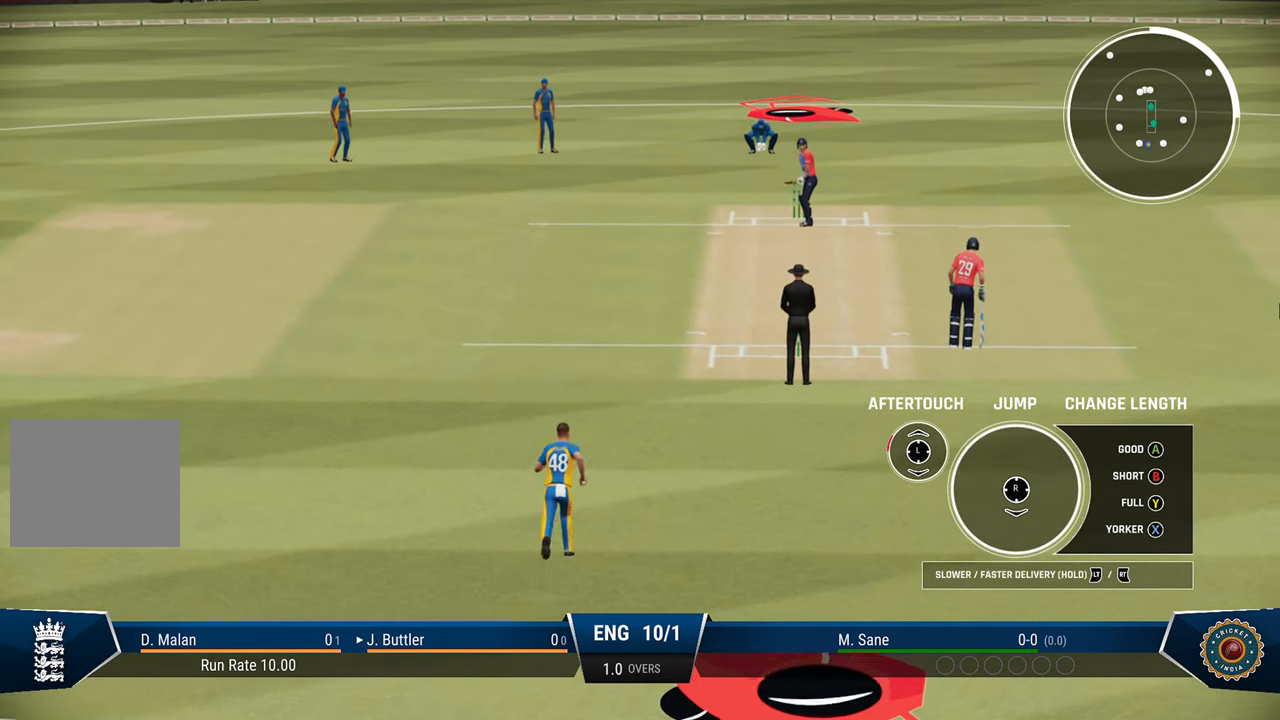
{"buttons": ["R2"], "left_stick": "up-left", "right_stick": "center", "events": []}